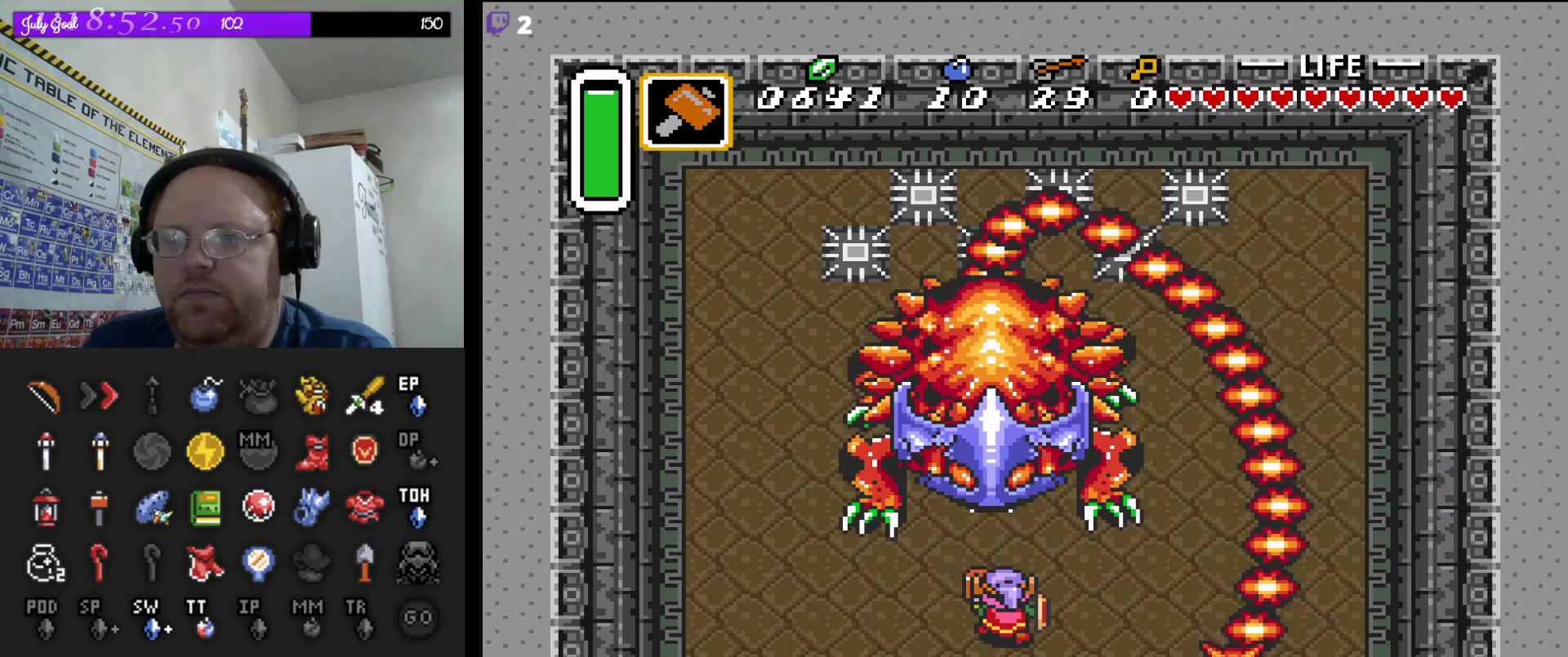
Gameplay with a controller (Nintendo layout); each line is a JSON object with the inputs held at the frame after it (dt_ms = milliseconds from this image to that frame). "events" lists button and stick changes between this image and that frame as [ms after this image, input, new state], when the widget could be followed in between. Not read: L3 R3 Y.
{"dt_ms": 500, "buttons": ["B", "DPAD_UP"], "events": []}
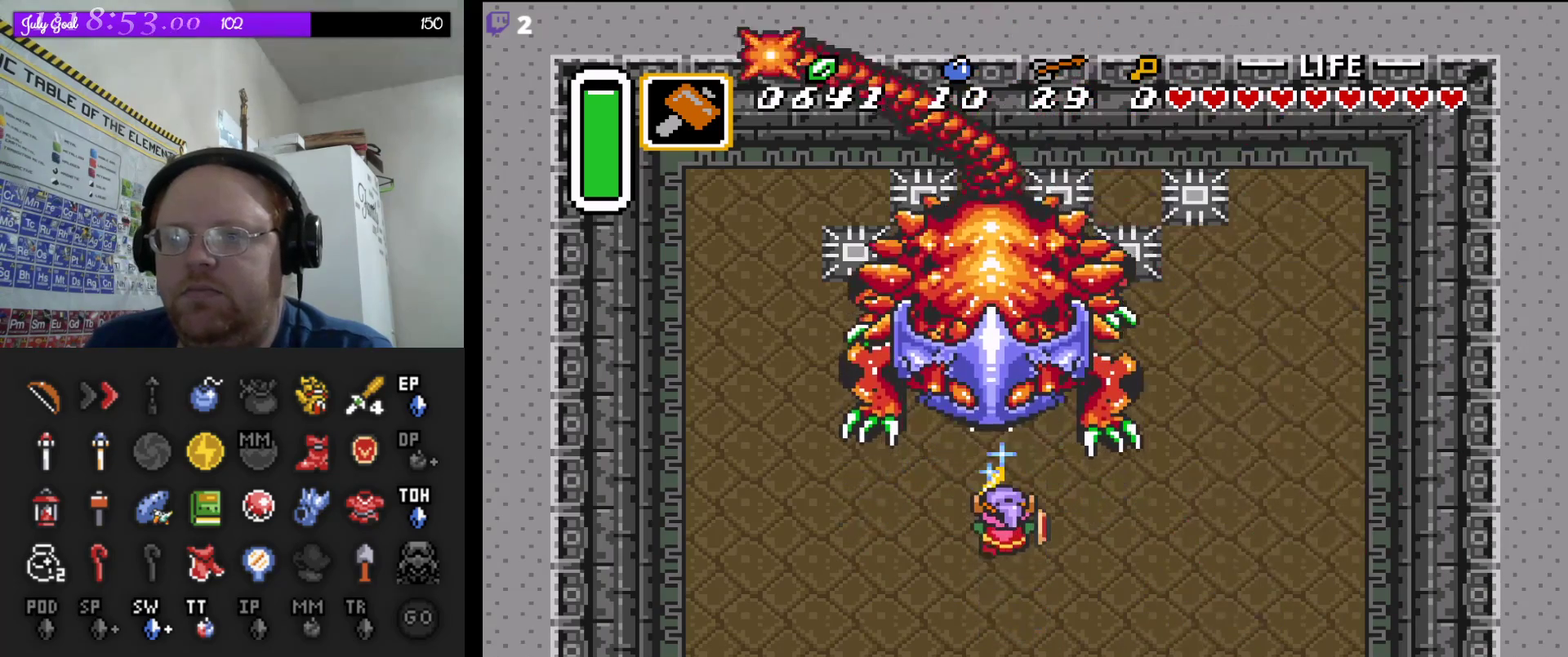
{"dt_ms": 500, "buttons": ["B", "DPAD_UP"], "events": []}
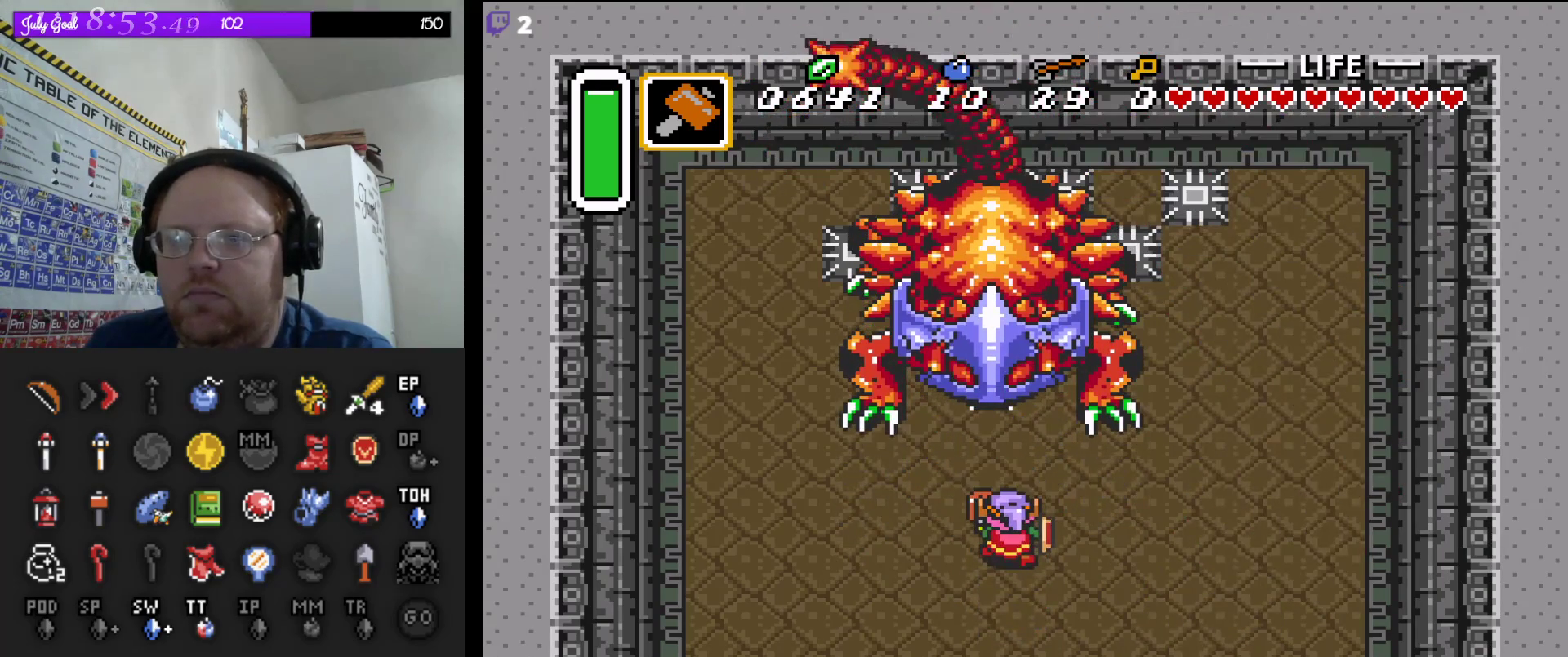
{"dt_ms": 500, "buttons": ["B", "DPAD_UP"], "events": []}
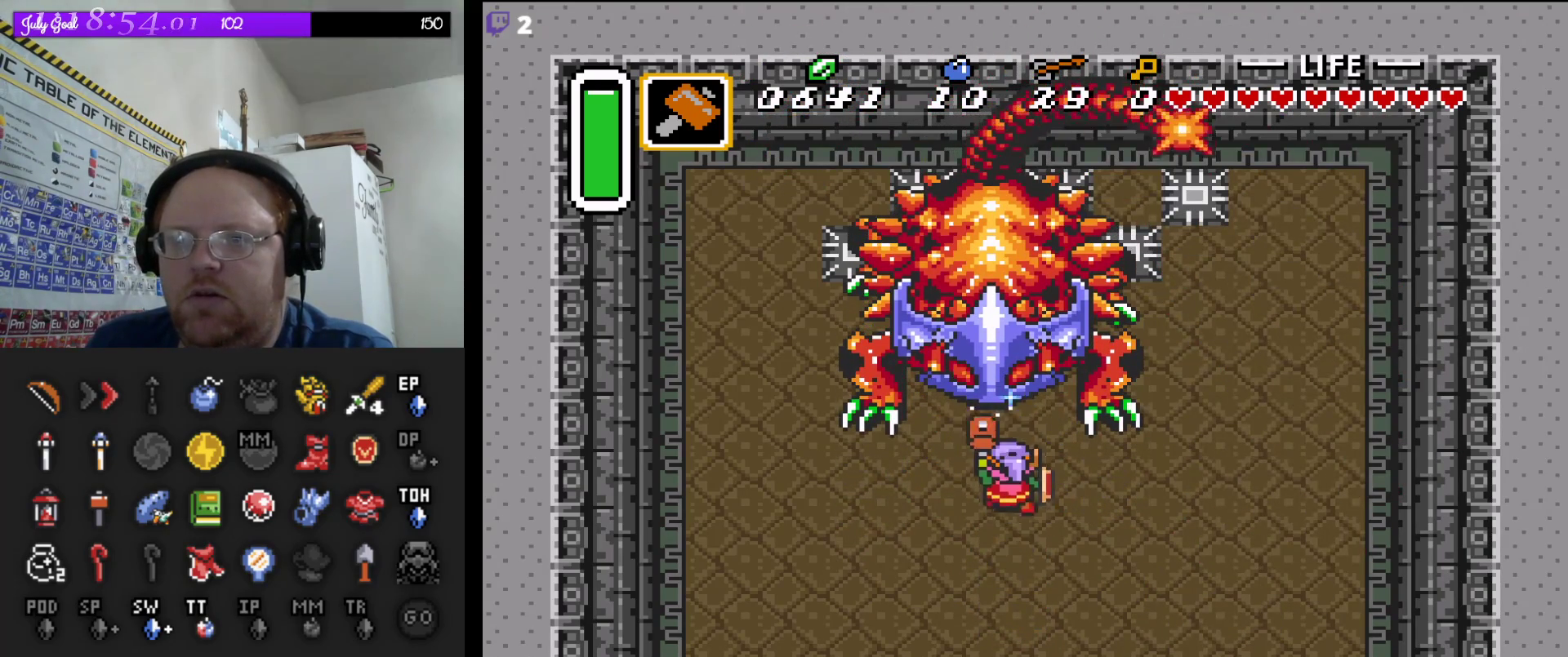
{"dt_ms": 500, "buttons": ["B", "DPAD_UP"], "events": []}
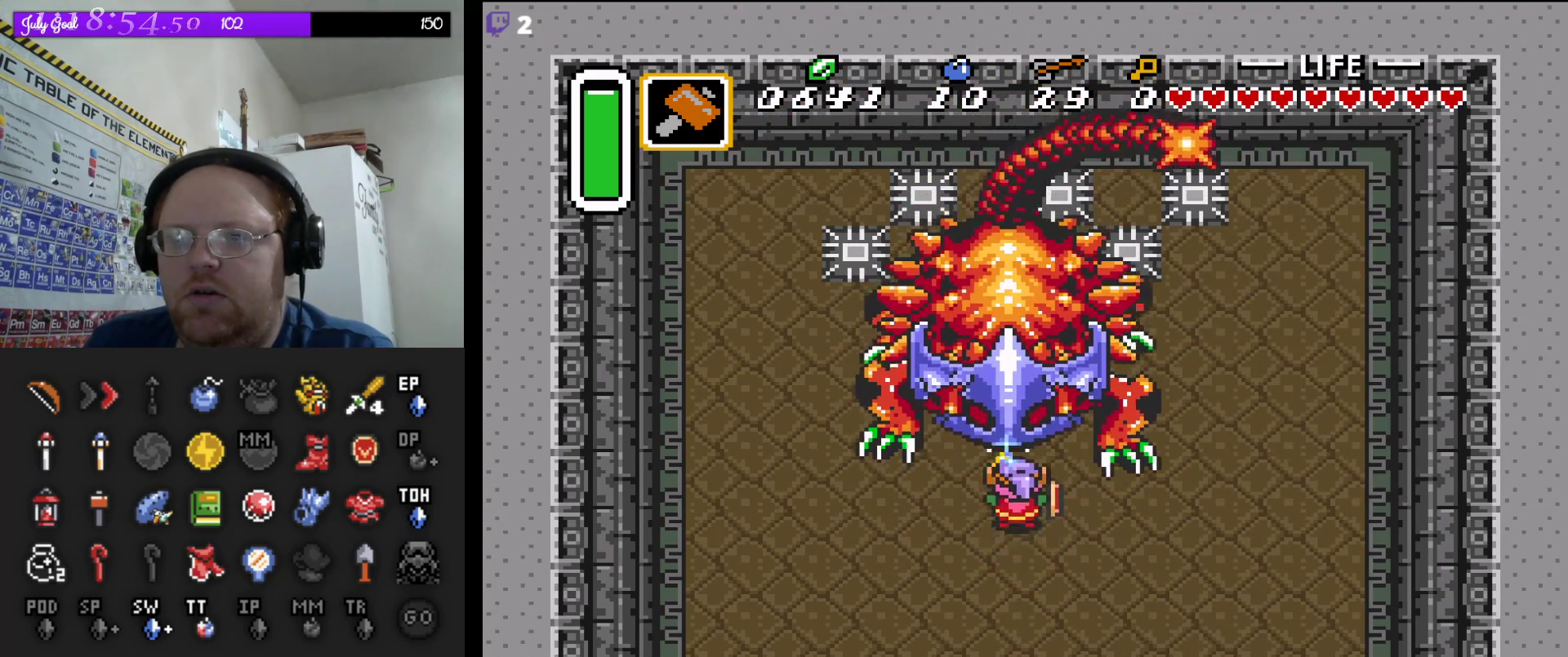
{"dt_ms": 500, "buttons": ["B", "DPAD_UP"], "events": []}
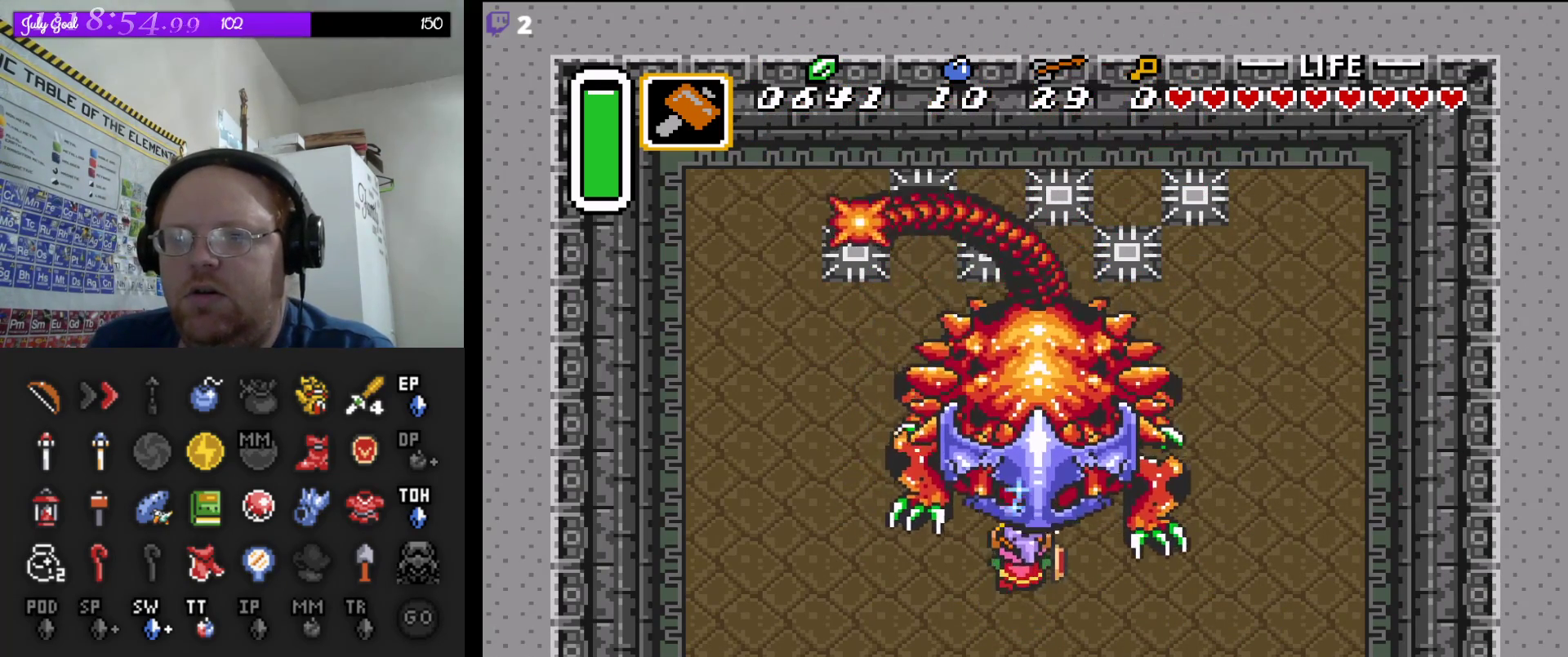
{"dt_ms": 500, "buttons": ["B", "DPAD_UP", "DPAD_RIGHT"], "events": [[133, "DPAD_RIGHT", "down"], [250, "DPAD_UP", "up"], [300, "DPAD_UP", "down"], [400, "DPAD_UP", "up"], [433, "DPAD_UP", "down"]]}
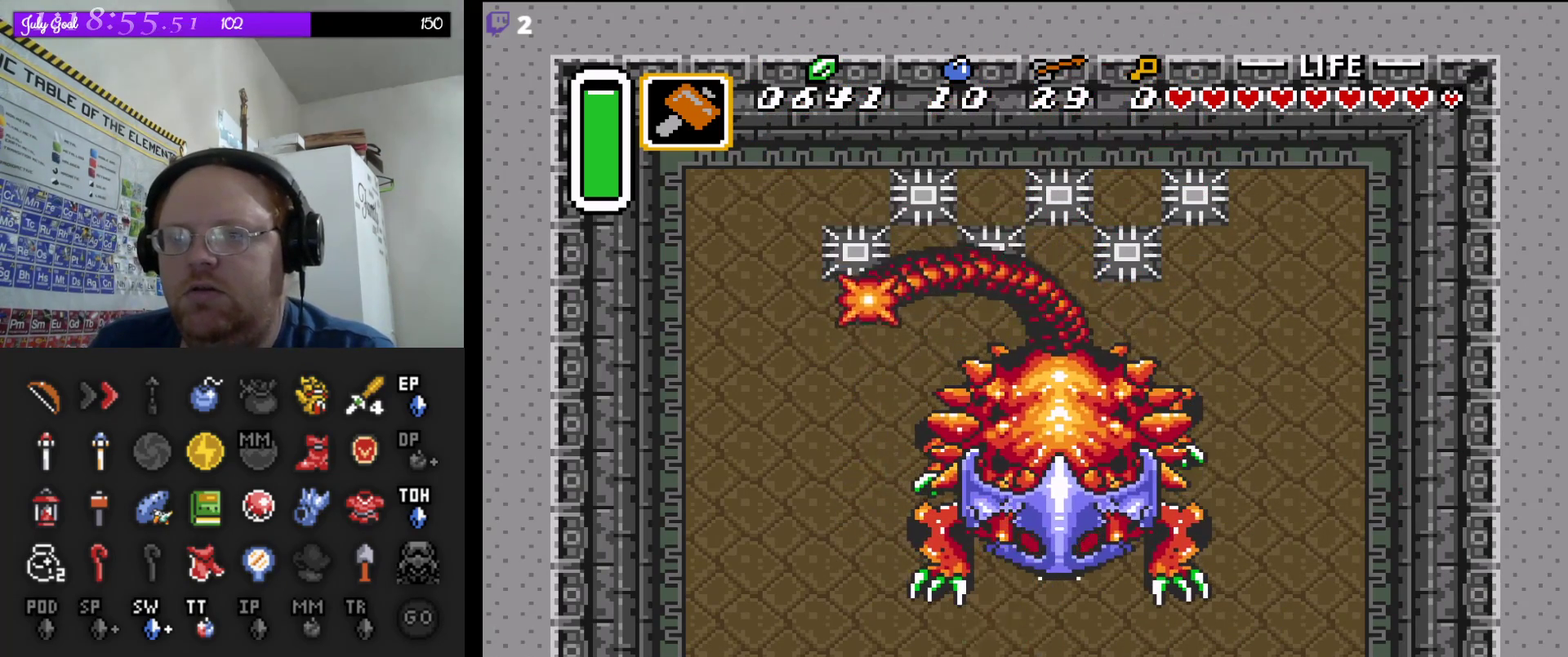
{"dt_ms": 500, "buttons": ["B", "DPAD_UP"], "events": [[100, "B", "up"], [167, "B", "down"], [183, "DPAD_UP", "up"], [217, "B", "up"], [283, "DPAD_UP", "down"], [350, "DPAD_RIGHT", "up"], [450, "B", "down"]]}
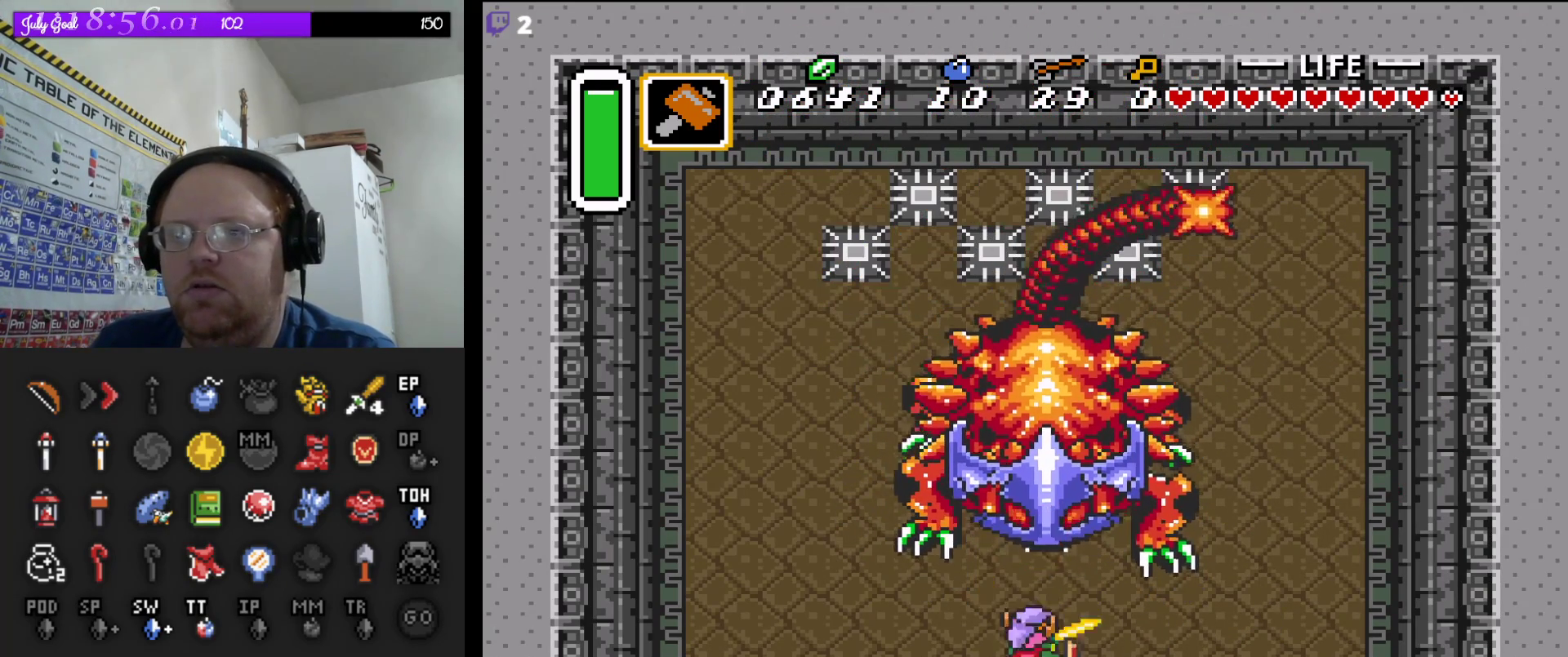
{"dt_ms": 500, "buttons": ["B", "DPAD_UP"], "events": [[17, "DPAD_UP", "up"], [50, "B", "up"], [317, "DPAD_UP", "down"], [433, "B", "down"]]}
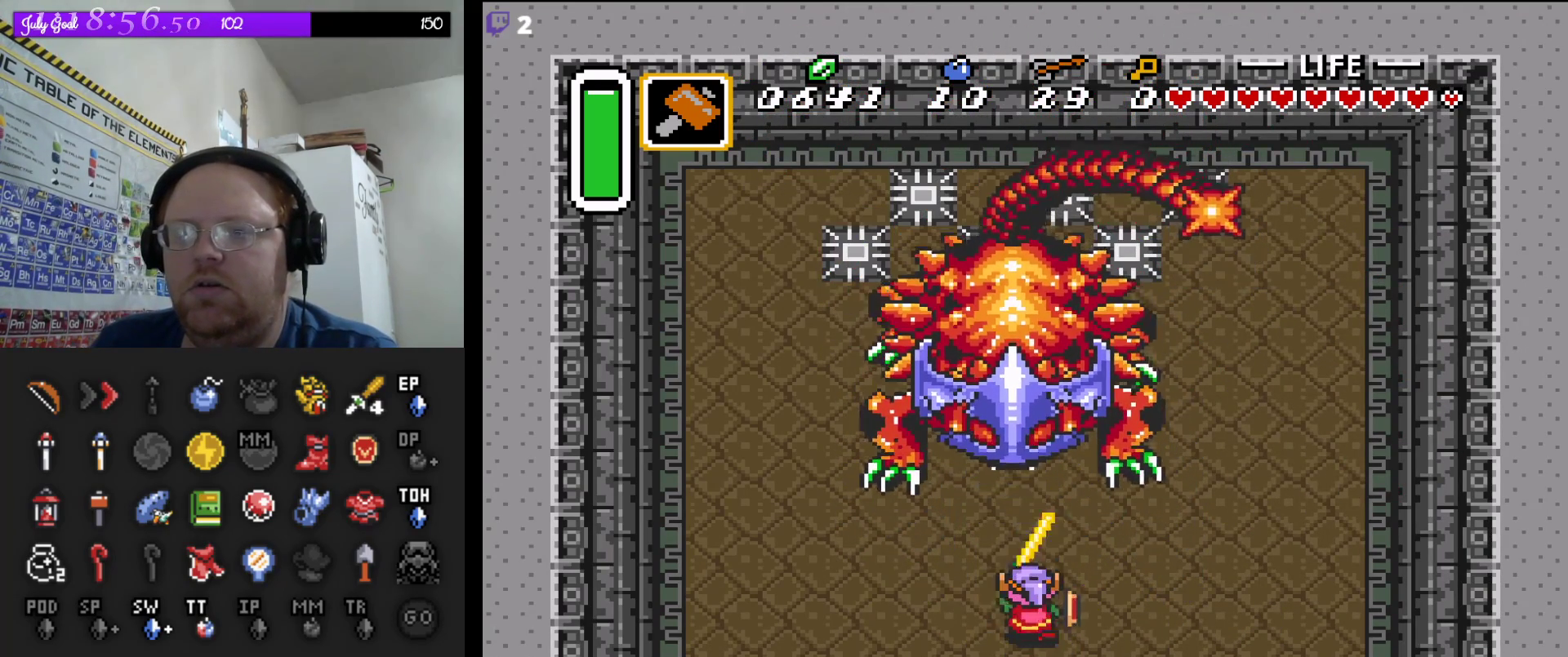
{"dt_ms": 500, "buttons": ["B", "DPAD_UP", "DPAD_LEFT"], "events": [[317, "DPAD_LEFT", "down"]]}
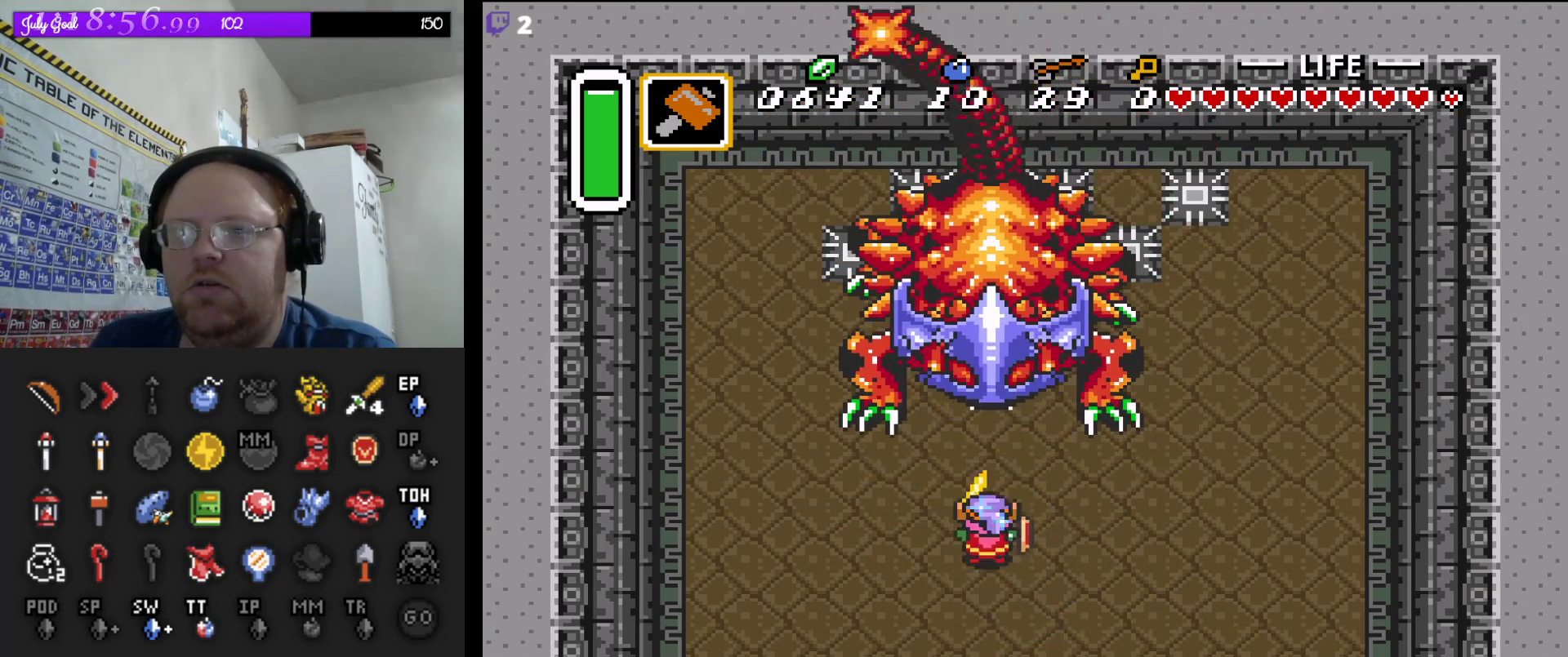
{"dt_ms": 500, "buttons": ["B"], "events": [[83, "DPAD_LEFT", "up"], [417, "DPAD_UP", "up"]]}
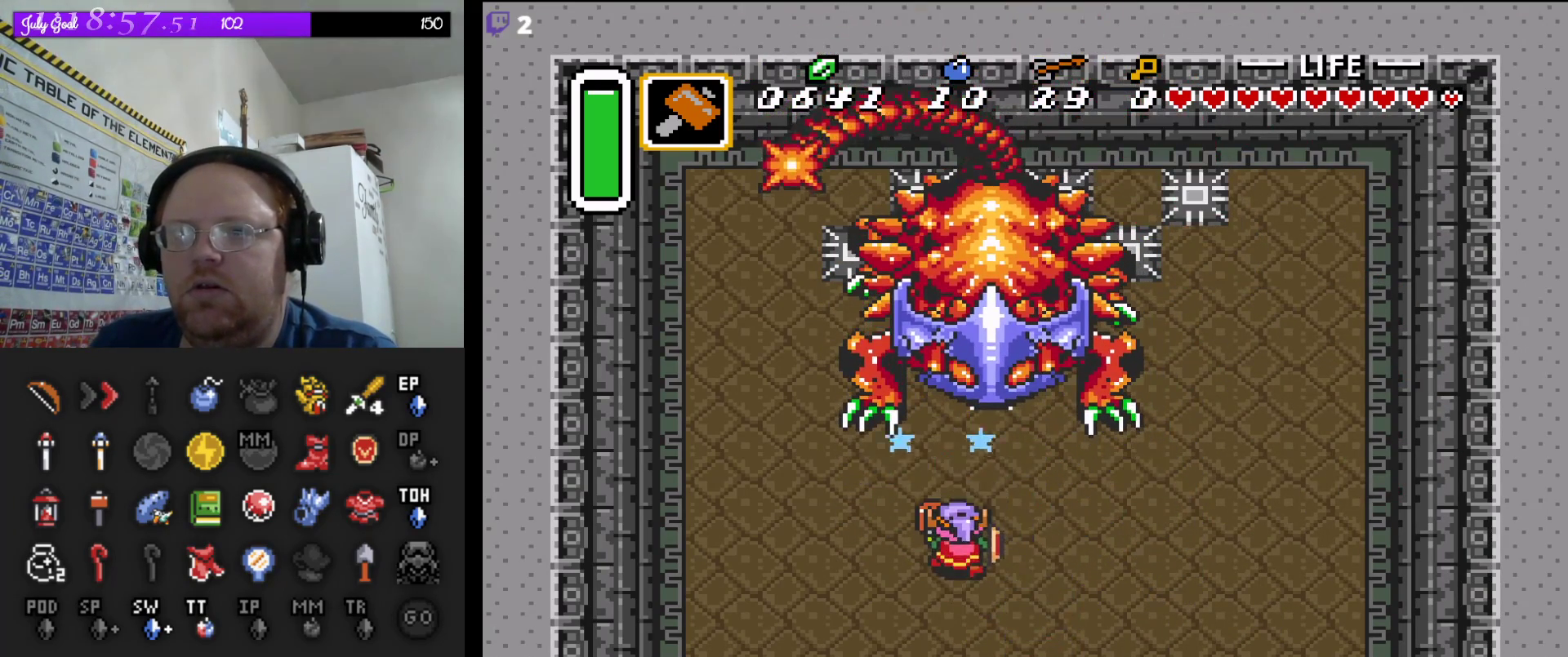
{"dt_ms": 500, "buttons": ["B", "DPAD_UP"], "events": [[117, "DPAD_DOWN", "down"], [117, "DPAD_RIGHT", "down"], [150, "DPAD_DOWN", "up"], [300, "DPAD_UP", "down"], [317, "DPAD_RIGHT", "up"]]}
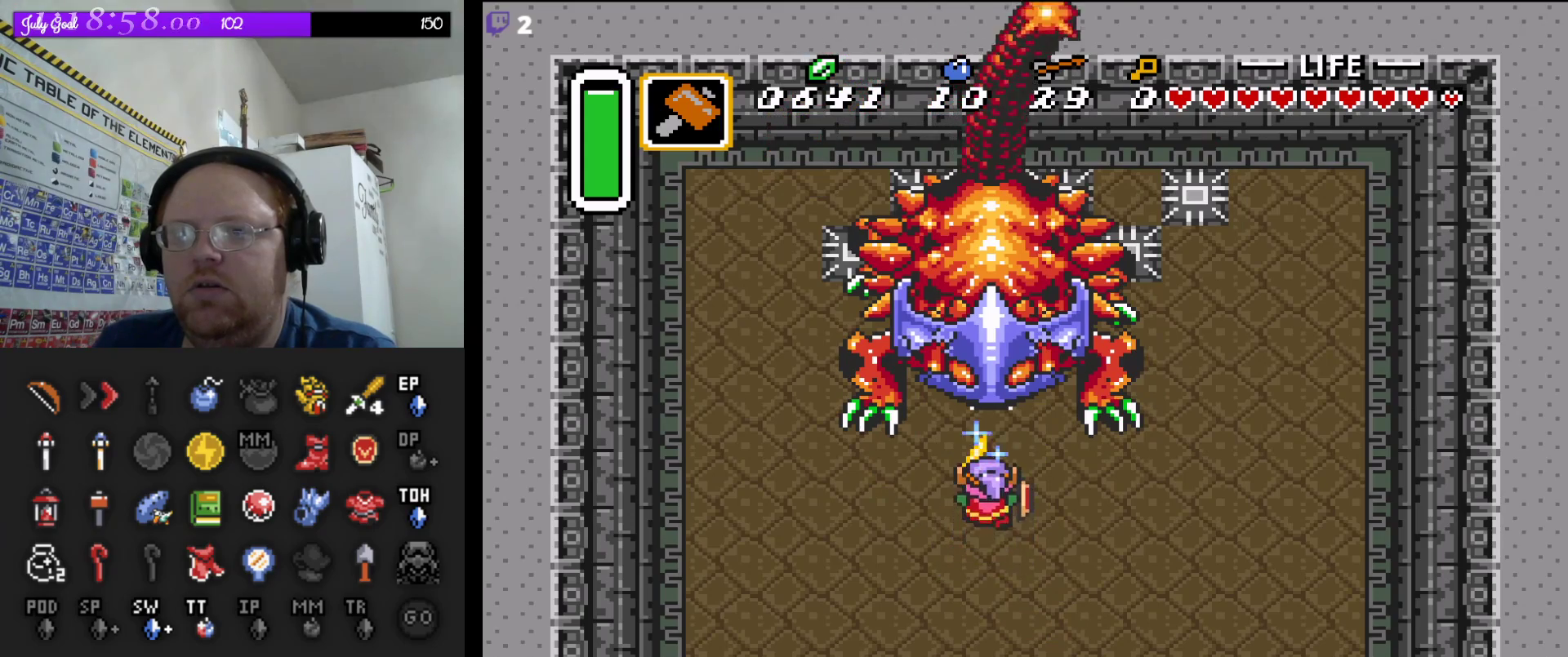
{"dt_ms": 500, "buttons": ["B"]}
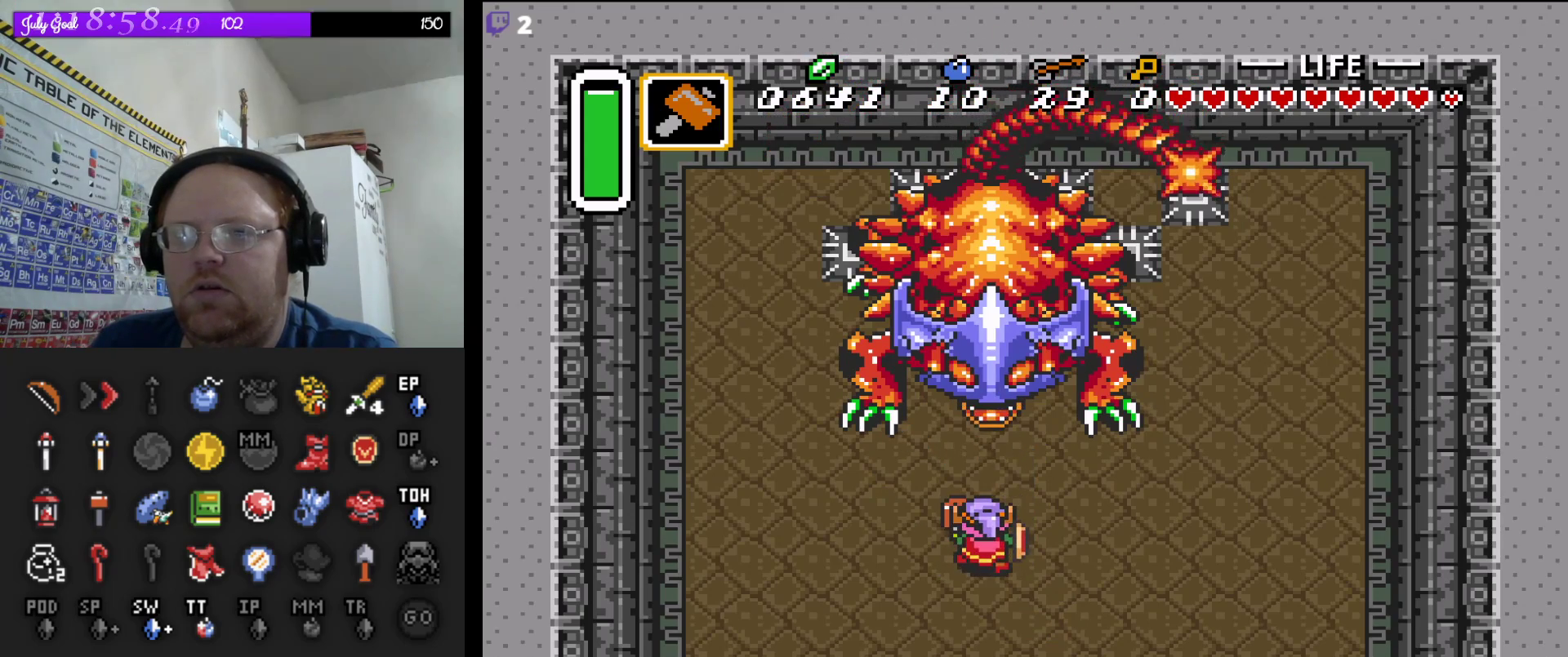
{"dt_ms": 1000, "buttons": ["B", "DPAD_UP"]}
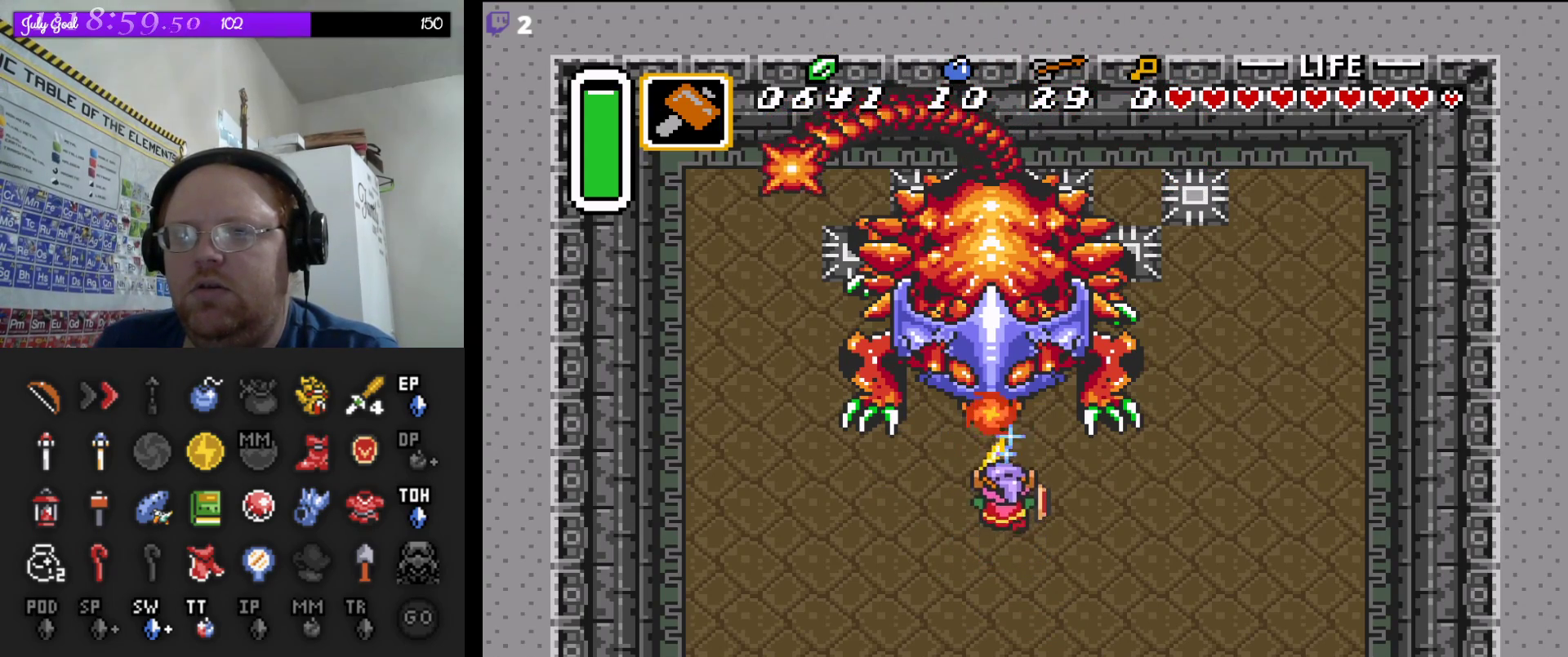
{"dt_ms": 500, "buttons": ["B"], "events": [[233, "DPAD_UP", "up"]]}
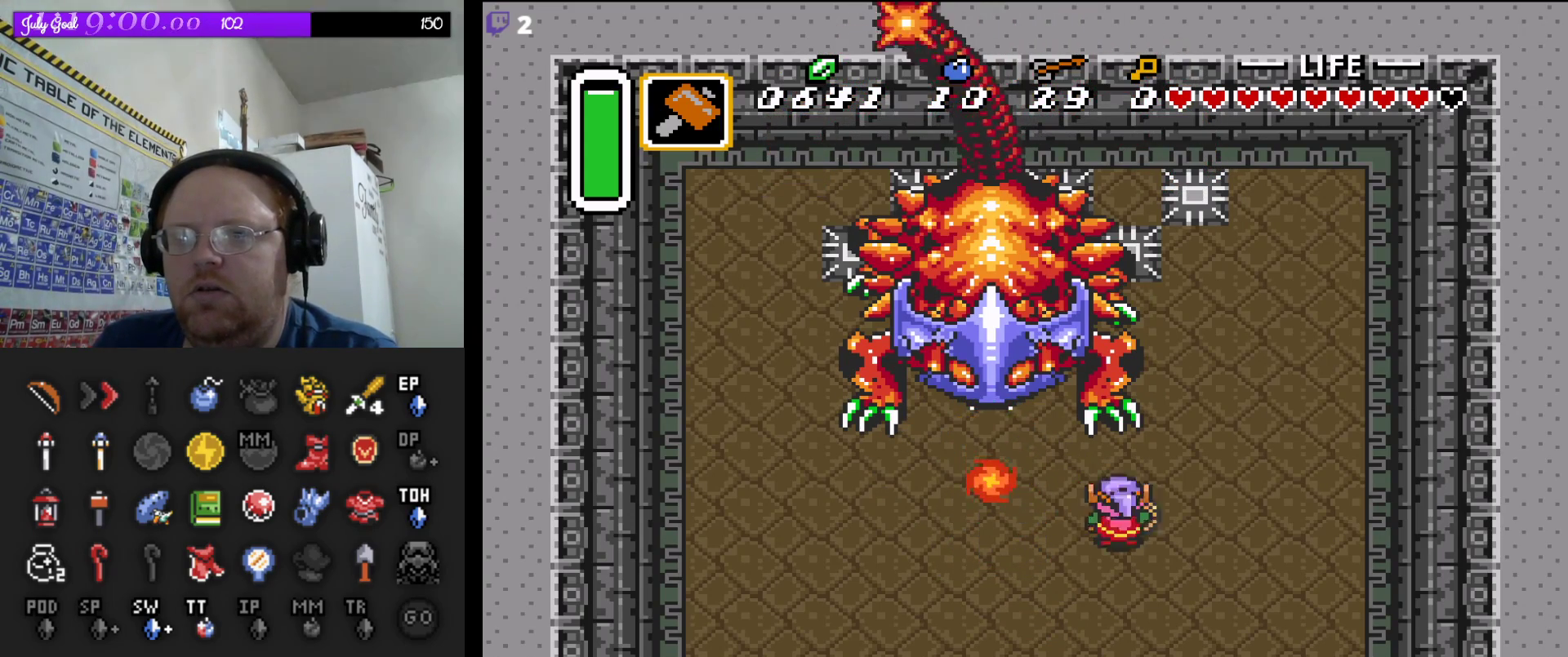
{"dt_ms": 500, "buttons": ["B"], "events": [[100, "DPAD_UP", "down"], [217, "DPAD_UP", "up"], [267, "B", "up"], [317, "DPAD_LEFT", "down"], [350, "B", "down"], [383, "DPAD_LEFT", "up"]]}
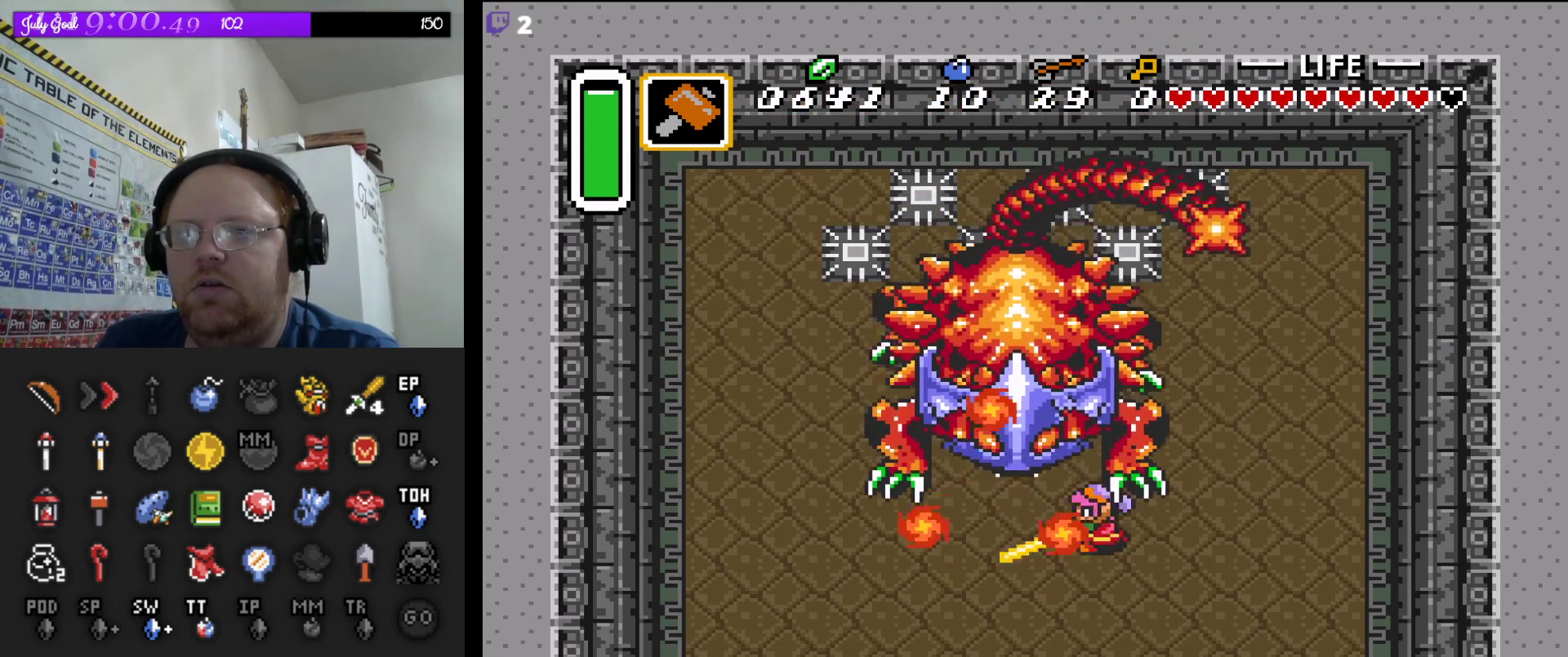
{"dt_ms": 500, "buttons": [], "events": [[50, "B", "up"]]}
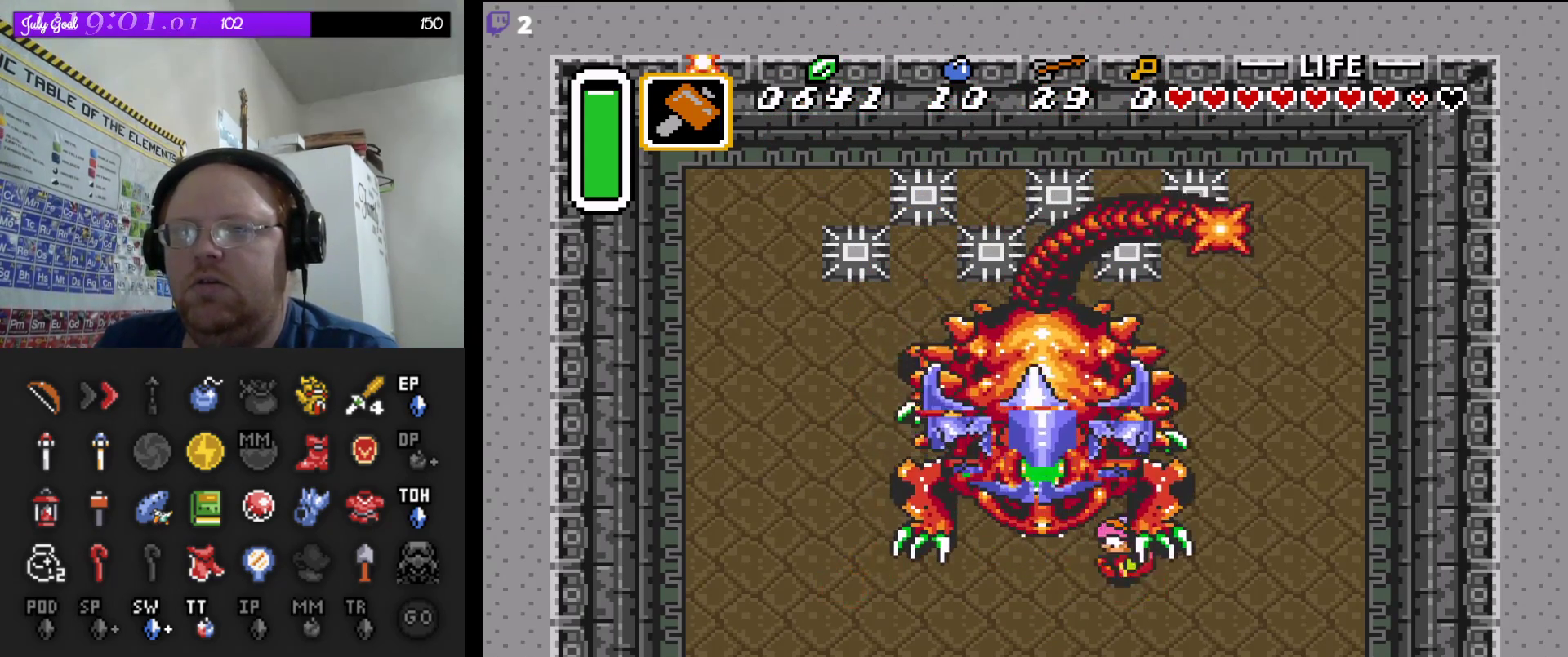
{"dt_ms": 500, "buttons": ["DPAD_DOWN"], "events": [[233, "DPAD_DOWN", "down"]]}
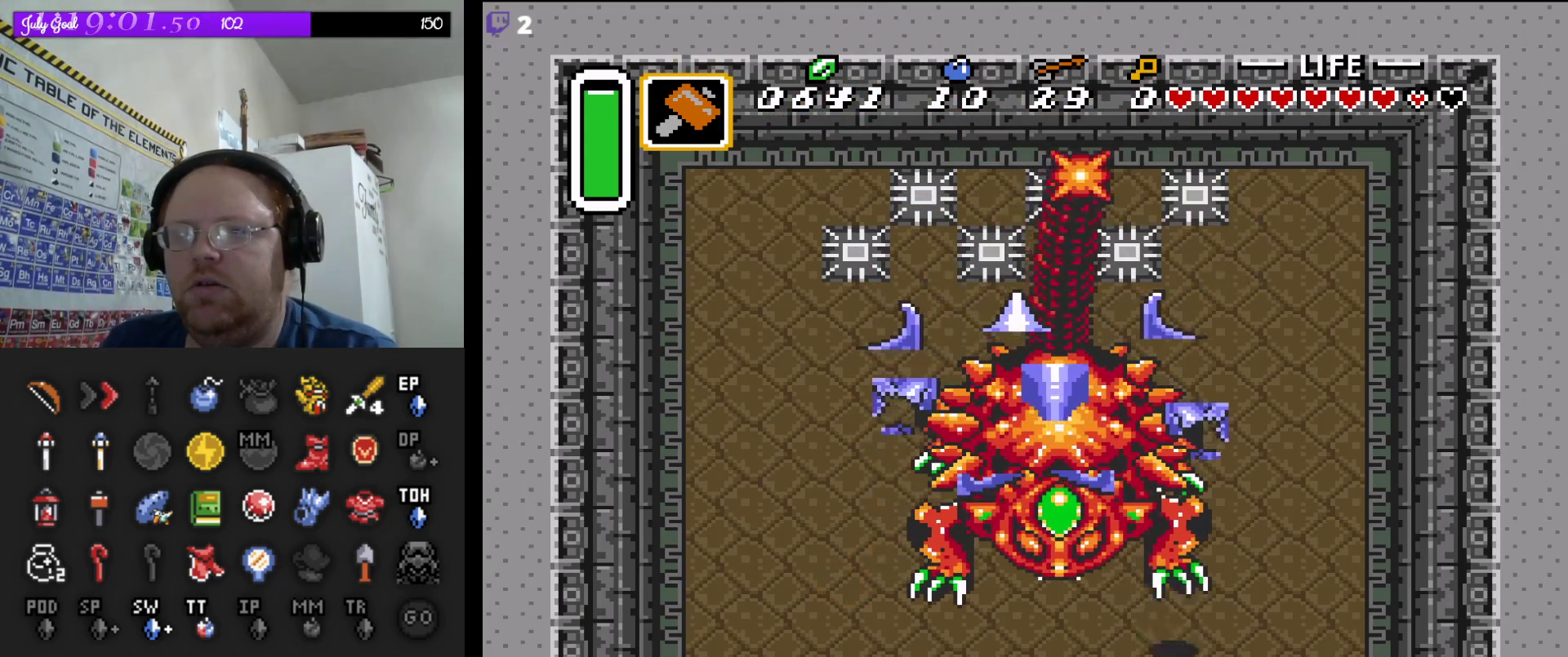
{"dt_ms": 500, "buttons": ["DPAD_UP", "DPAD_LEFT"], "events": [[83, "DPAD_LEFT", "down"], [183, "DPAD_DOWN", "up"], [450, "DPAD_UP", "down"]]}
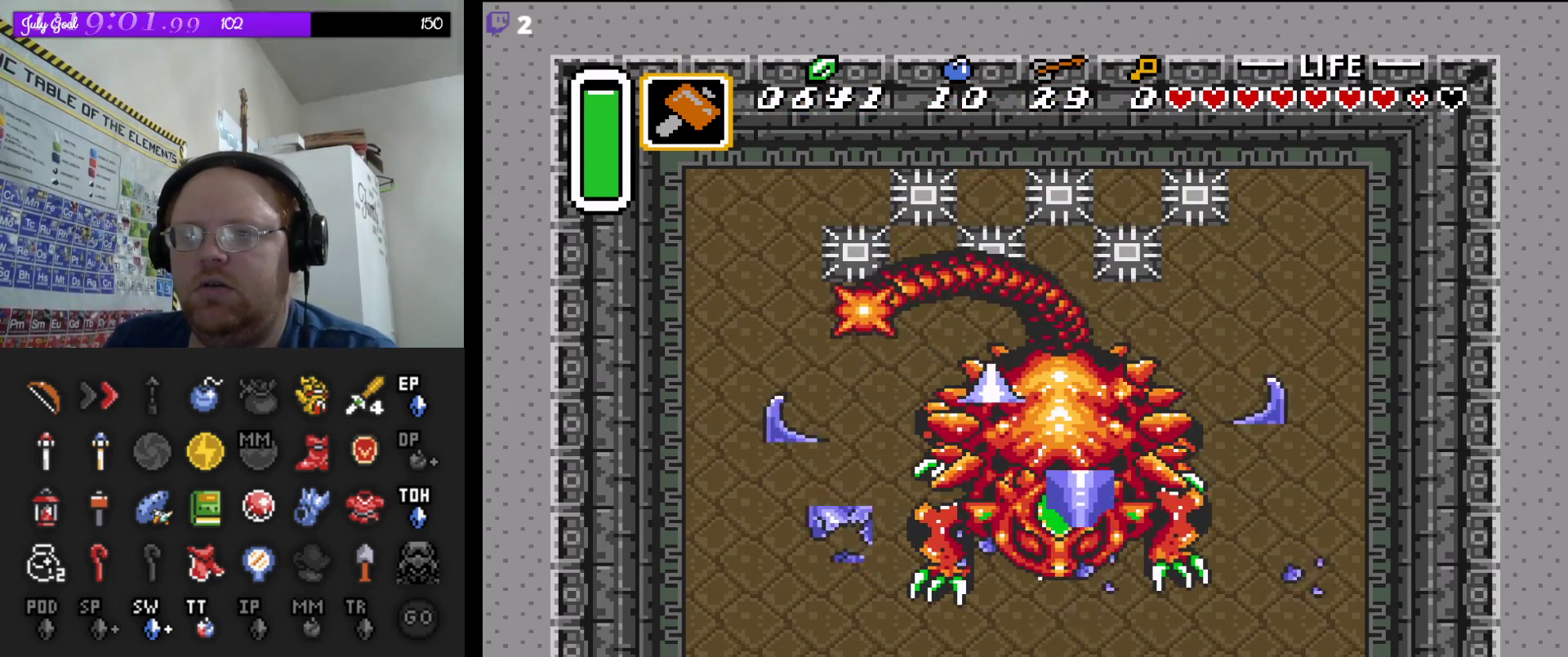
{"dt_ms": 500, "buttons": ["DPAD_UP", "DPAD_LEFT"], "events": [[17, "DPAD_LEFT", "up"], [100, "B", "down"], [333, "B", "up"], [500, "DPAD_LEFT", "down"]]}
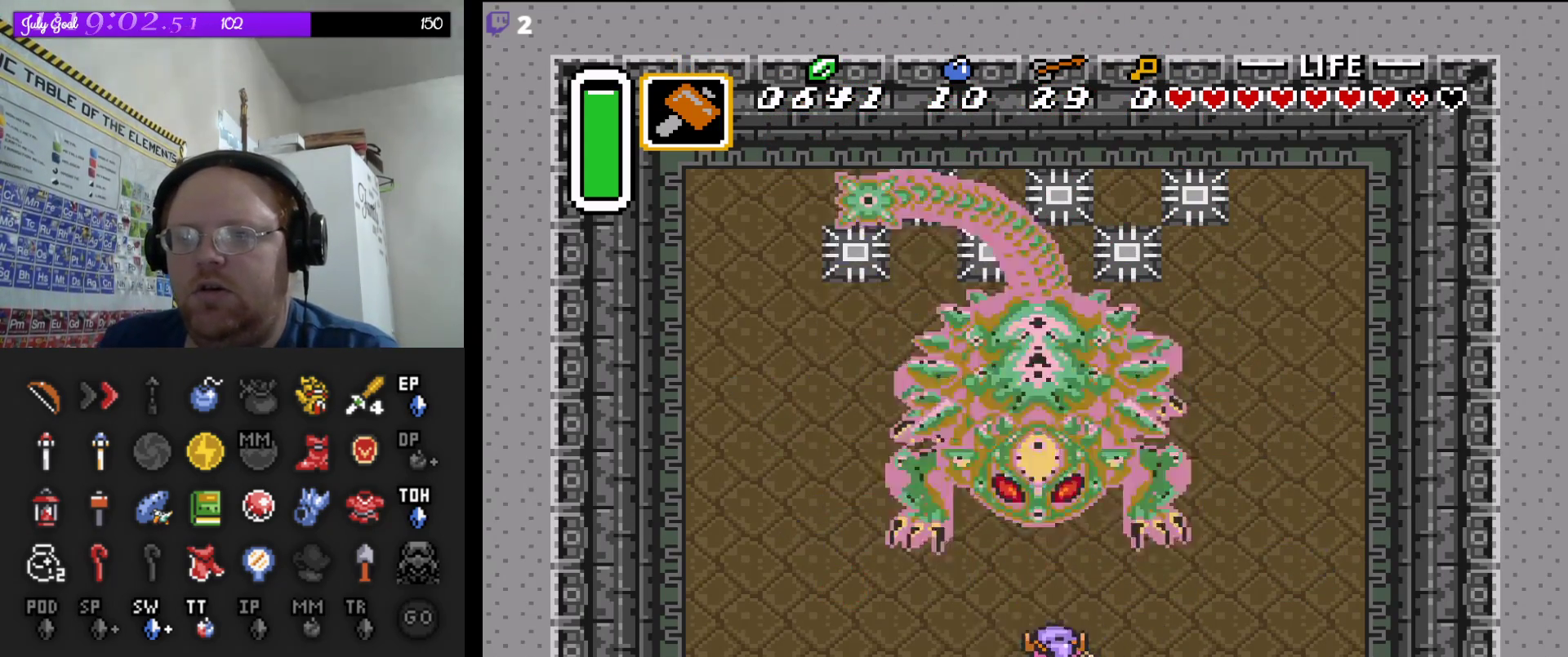
{"dt_ms": 500, "buttons": ["B", "DPAD_UP"], "events": [[200, "DPAD_LEFT", "up"], [467, "B", "down"]]}
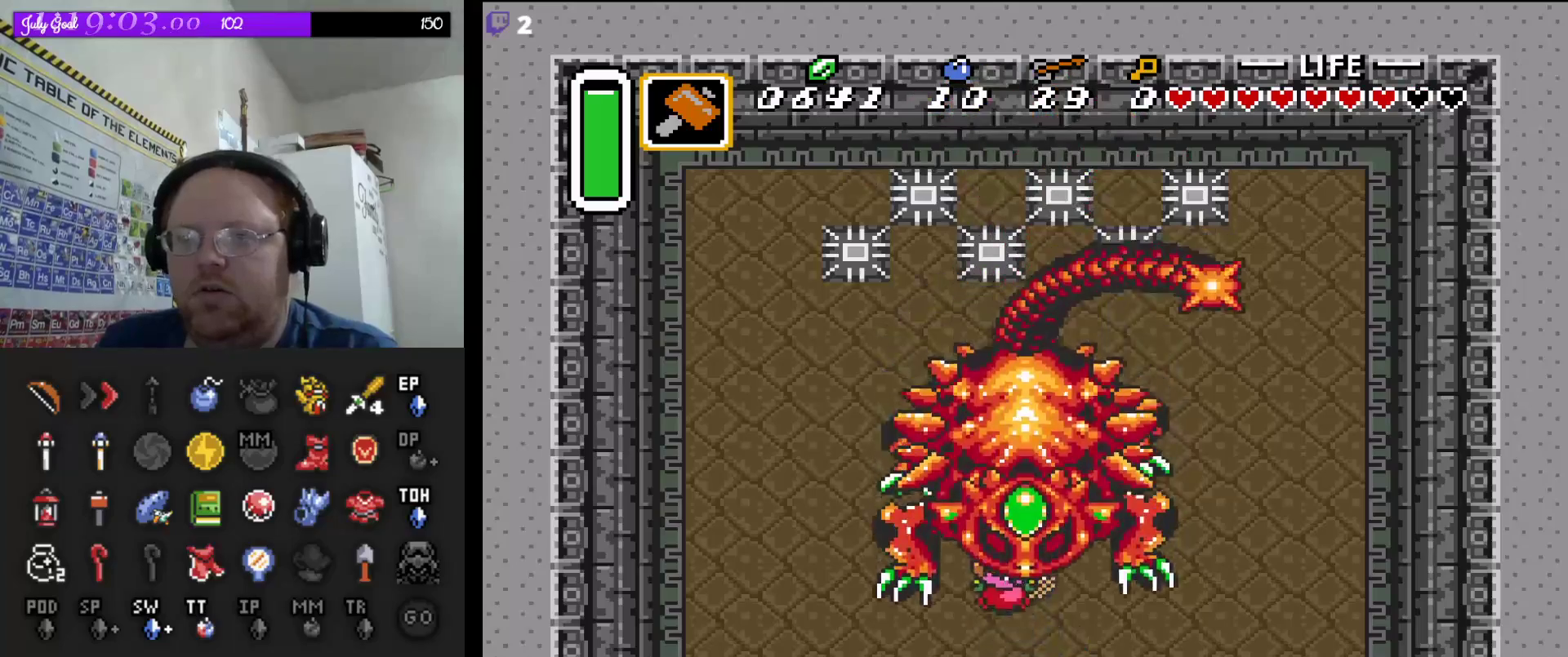
{"dt_ms": 500, "buttons": [], "events": [[150, "B", "up"], [183, "DPAD_UP", "up"], [250, "B", "down"], [483, "B", "up"]]}
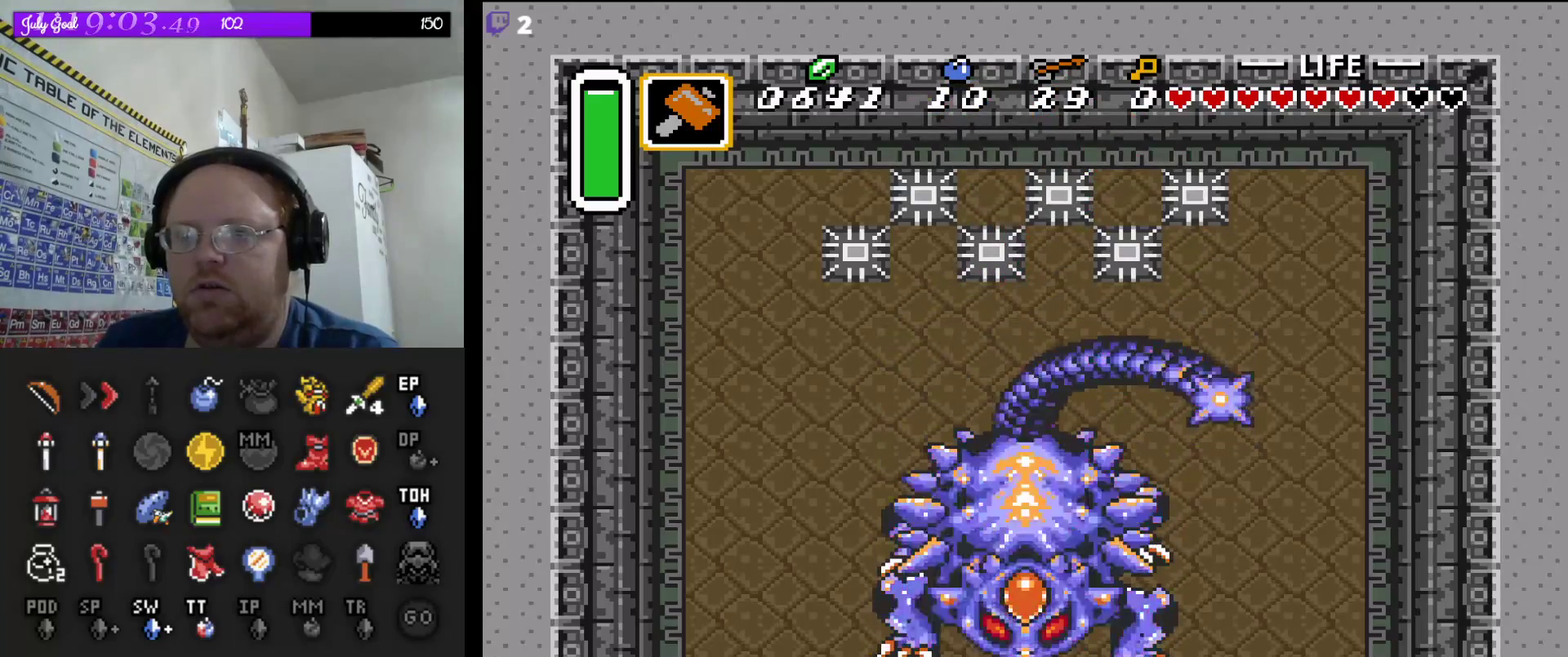
{"dt_ms": 500, "buttons": ["DPAD_UP", "DPAD_RIGHT"], "events": [[250, "DPAD_RIGHT", "down"], [500, "DPAD_UP", "down"]]}
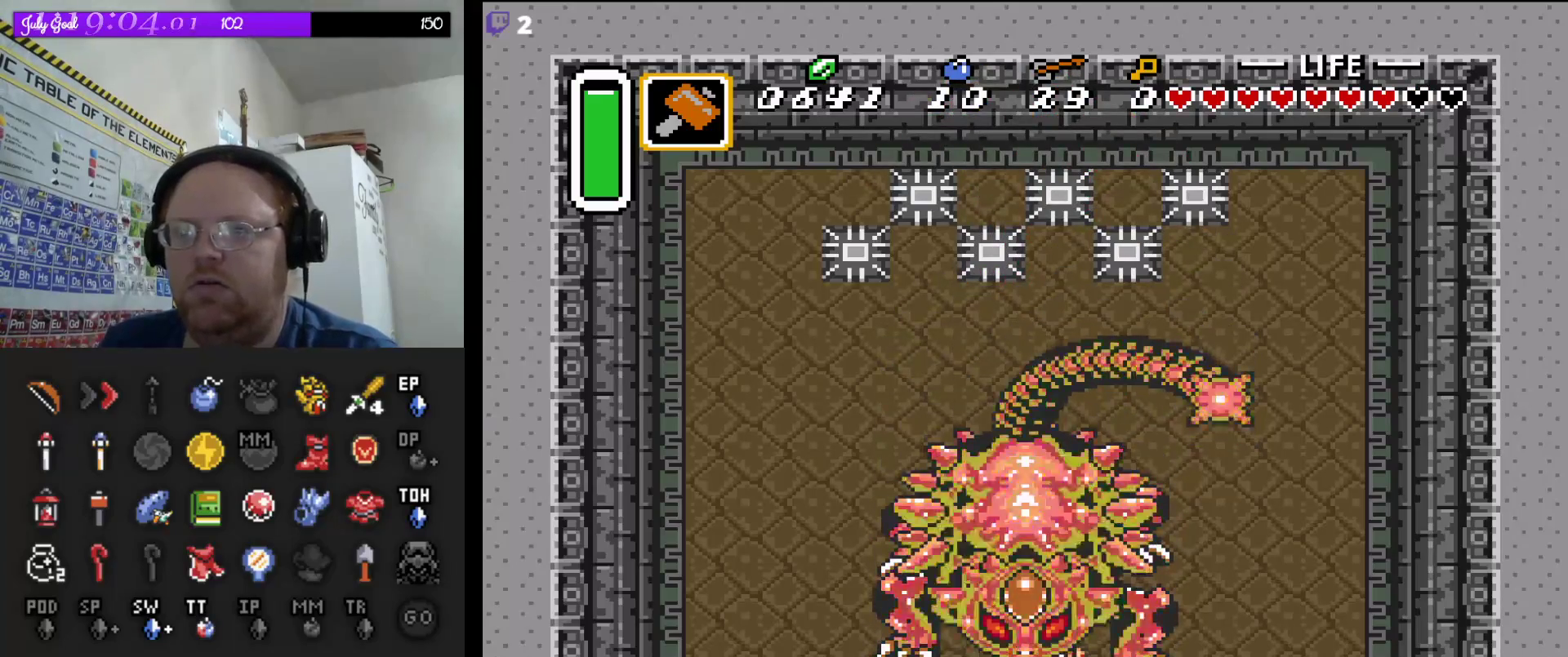
{"dt_ms": 500, "buttons": ["DPAD_RIGHT"], "events": [[67, "DPAD_RIGHT", "up"], [383, "DPAD_RIGHT", "down"], [450, "DPAD_UP", "up"]]}
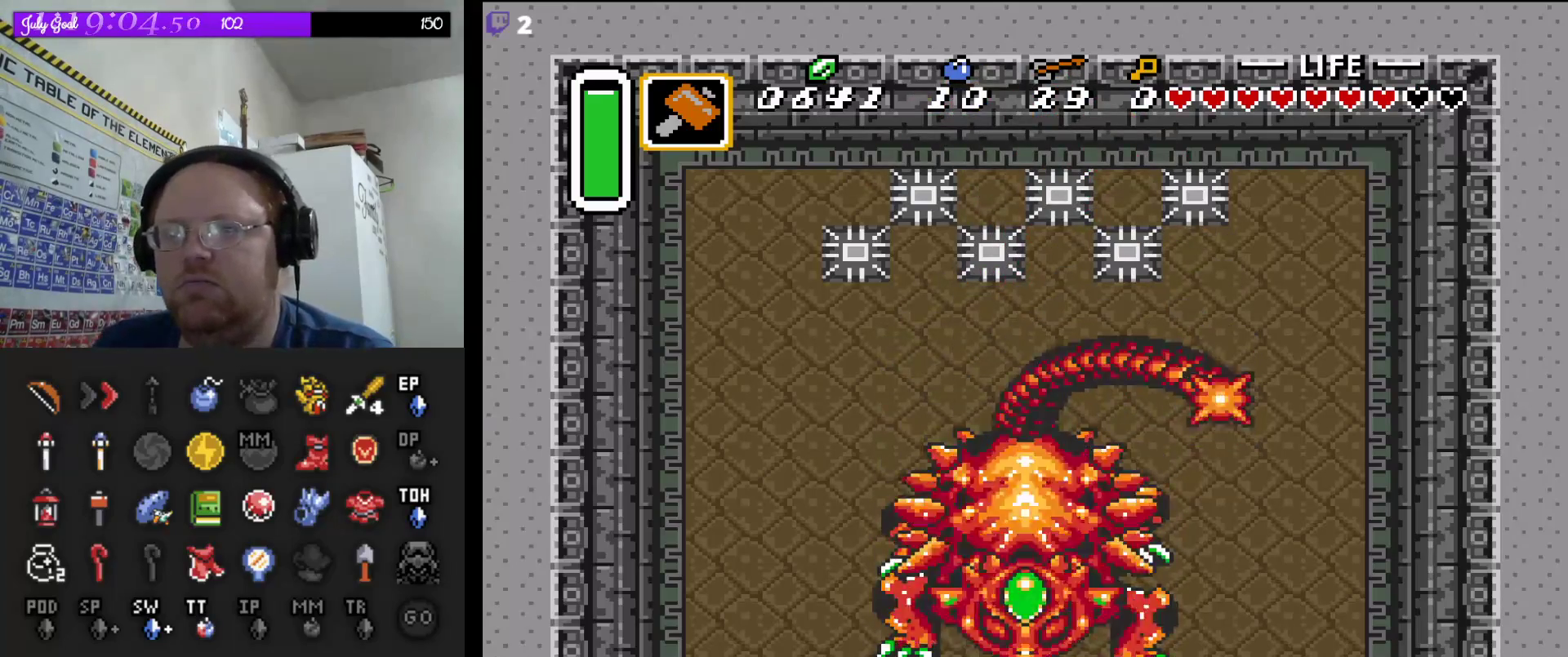
{"dt_ms": 500, "buttons": ["DPAD_DOWN"], "events": [[250, "DPAD_DOWN", "down"], [500, "DPAD_RIGHT", "up"]]}
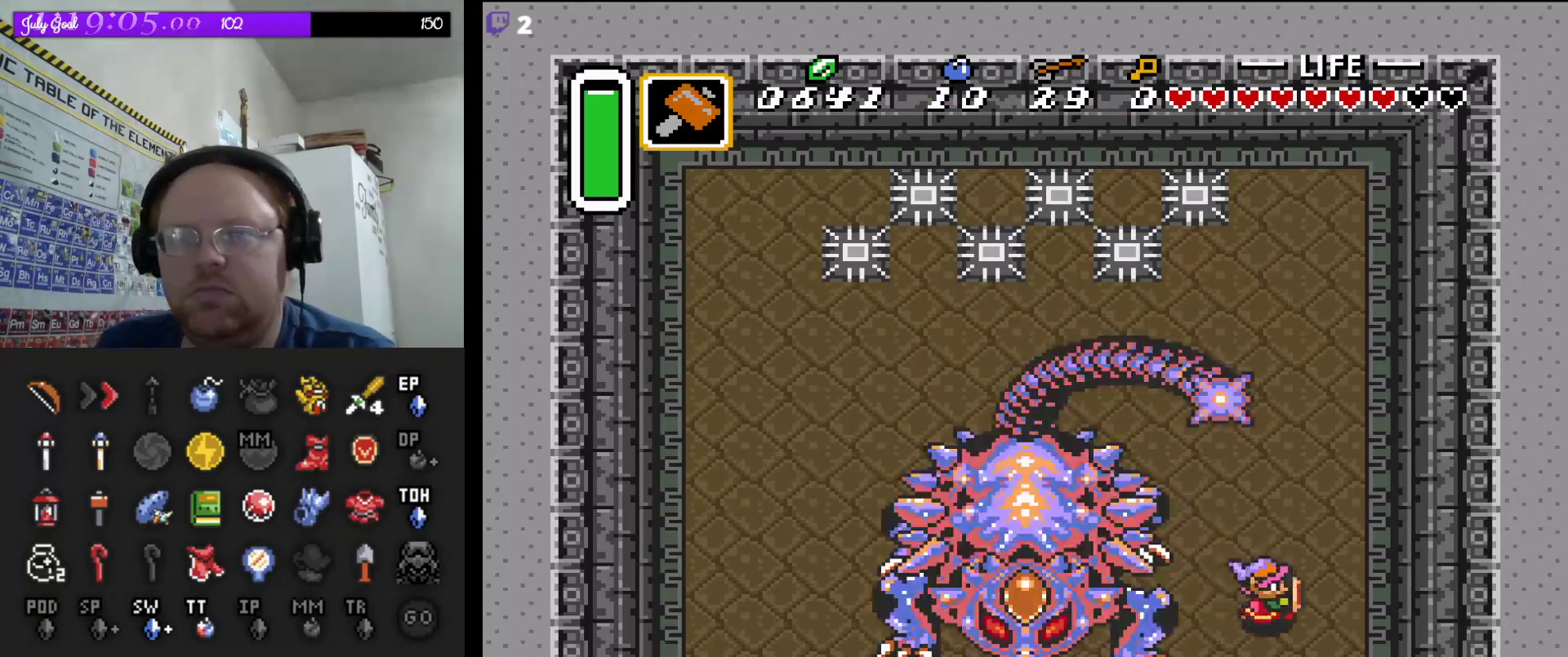
{"dt_ms": 500, "buttons": ["DPAD_UP"], "events": [[33, "DPAD_LEFT", "down"], [50, "DPAD_DOWN", "up"], [317, "DPAD_UP", "down"], [383, "DPAD_LEFT", "up"]]}
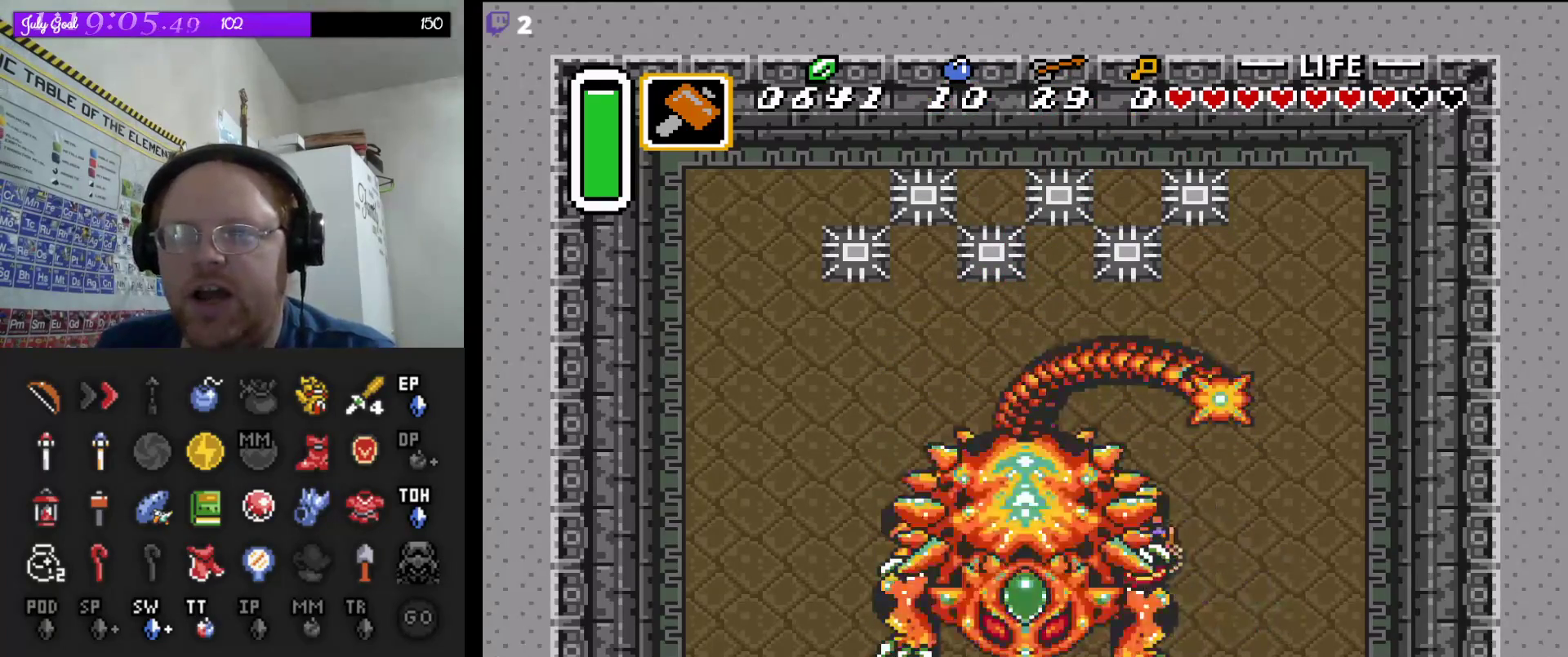
{"dt_ms": 500, "buttons": [], "events": [[133, "DPAD_LEFT", "down"], [183, "DPAD_UP", "up"], [333, "DPAD_LEFT", "up"]]}